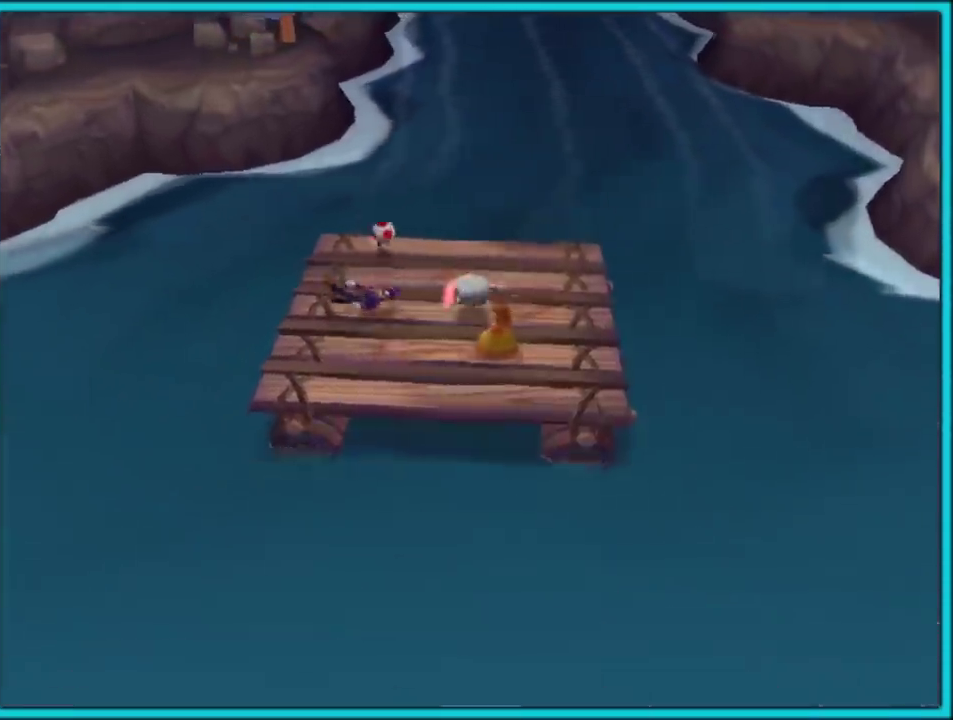
Gameplay with a controller (Nintendo layout); each line is a JSON object with the inputs held at the frame after it. "events" lists button and stick changes between this image and that frame as [ms after this image, input, new state], when the widget could be followed in between. Not read: L2 L3 R3 right_stick.
{"buttons": [], "left_stick": "up", "events": [[33, "A", "up"], [50, "B", "up"], [100, "A", "down"], [117, "B", "down"], [167, "B", "up"], [183, "A", "up"], [233, "A", "down"], [250, "B", "down"], [317, "A", "up"], [317, "B", "up"], [383, "A", "down"], [400, "B", "down"], [450, "left_stick", "up"], [467, "B", "up"], [500, "A", "up"]]}
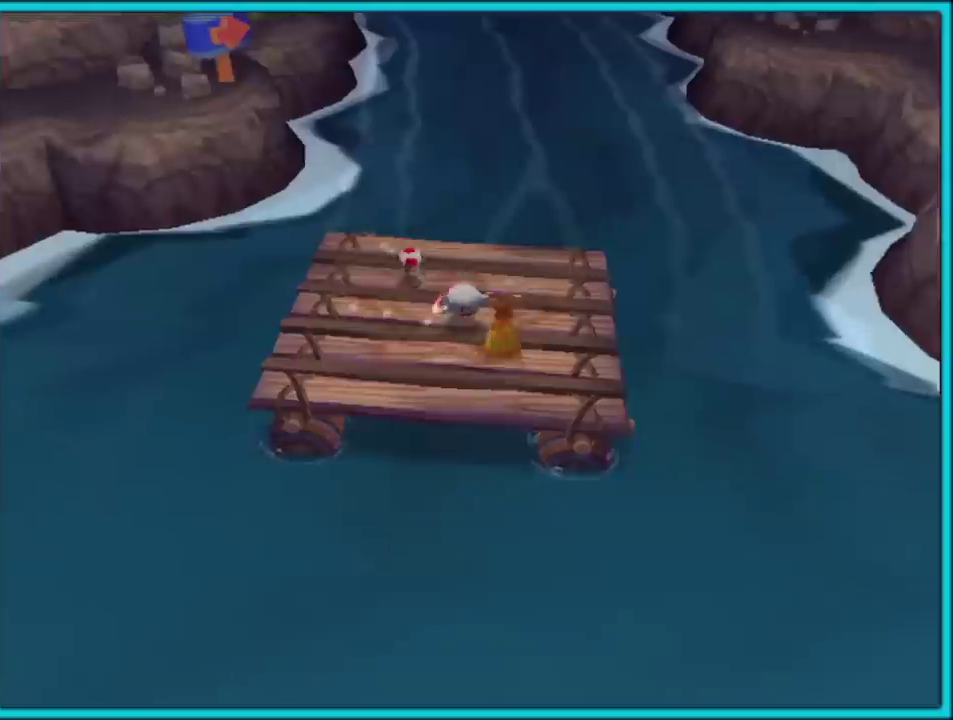
{"buttons": [], "left_stick": "left", "events": [[33, "A", "down"], [50, "B", "down"], [83, "B", "up"], [117, "A", "up"], [250, "A", "down"], [250, "B", "down"], [283, "A", "up"], [350, "B", "up"], [433, "B", "down"], [433, "left_stick", "left"], [500, "B", "up"]]}
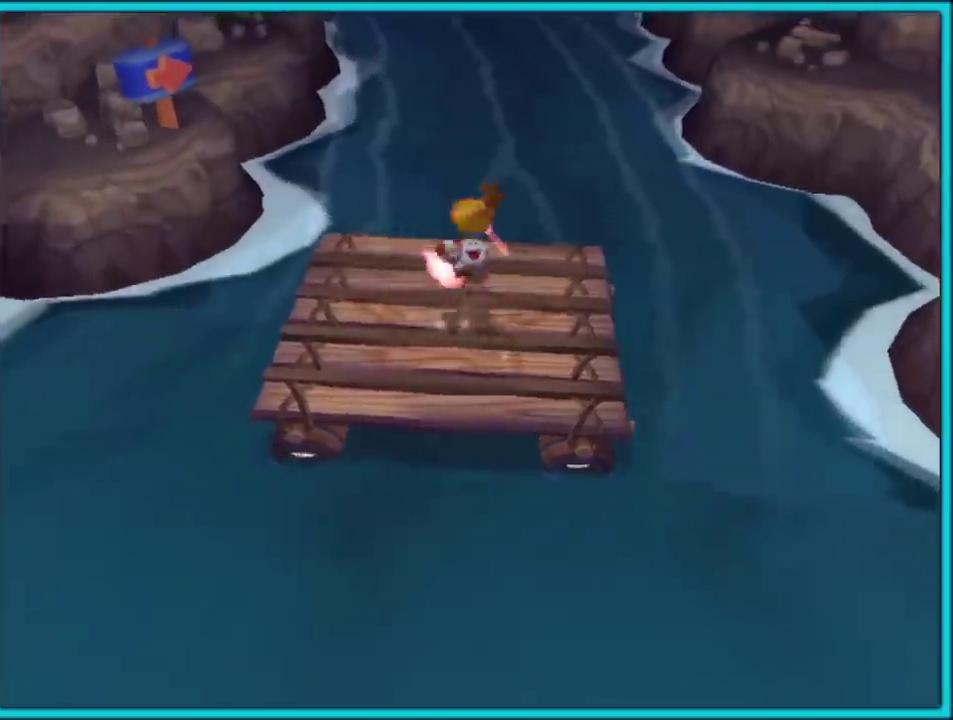
{"buttons": ["A"], "left_stick": "down", "events": [[100, "A", "down"], [150, "B", "down"], [150, "left_stick", "down-right"], [200, "A", "up"], [200, "B", "up"], [283, "A", "down"], [283, "B", "down"], [333, "B", "up"], [367, "A", "up"], [417, "A", "down"], [433, "B", "down"], [433, "left_stick", "down"], [500, "B", "up"]]}
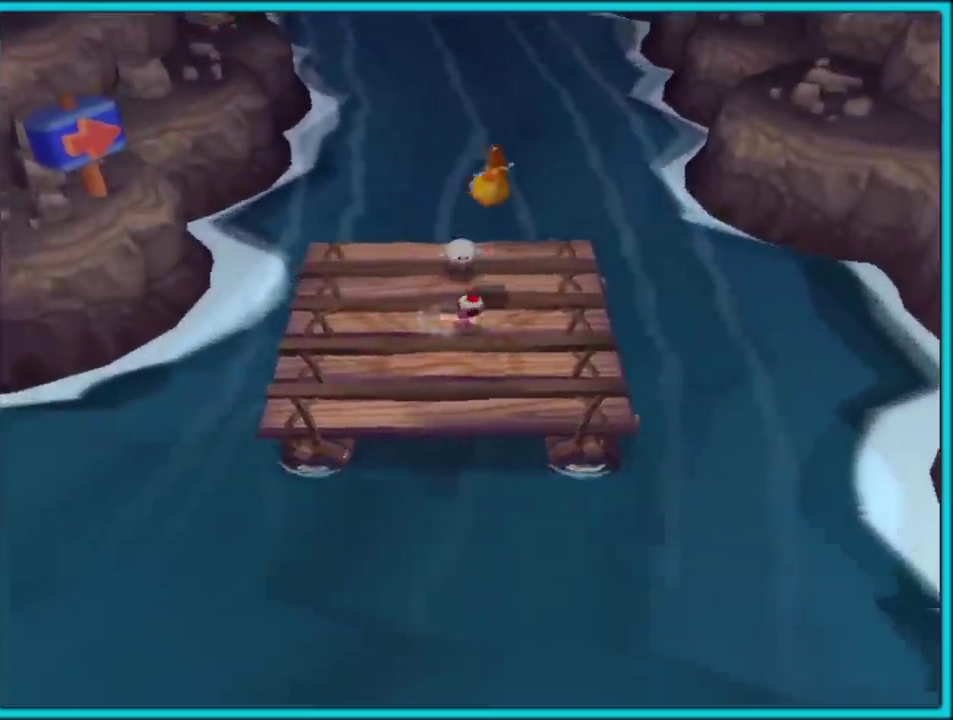
{"buttons": [], "left_stick": "up-right"}
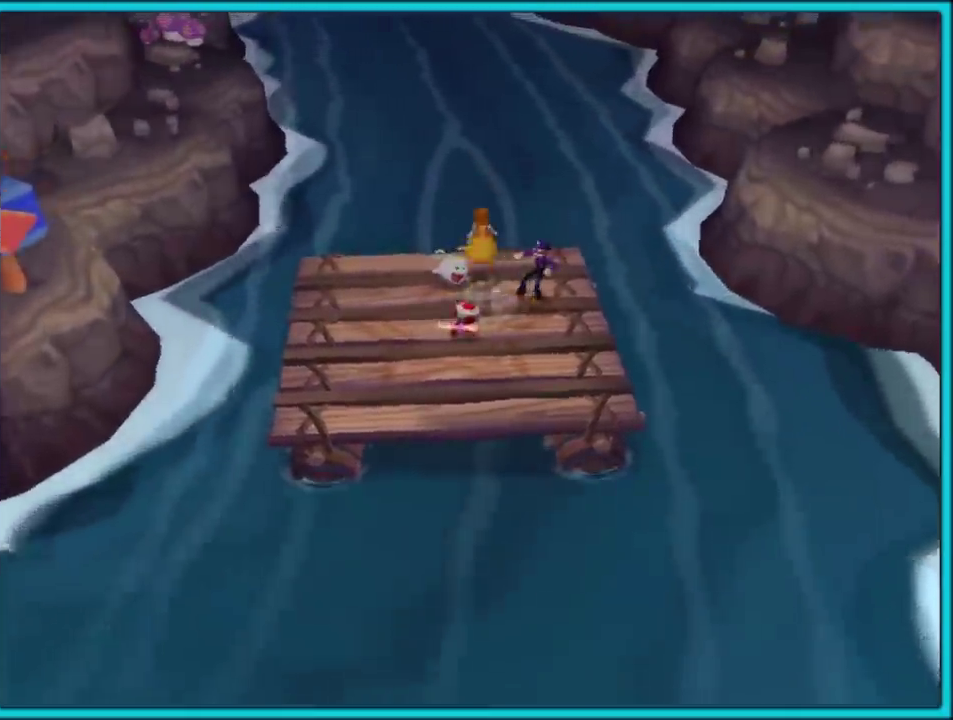
{"buttons": [], "left_stick": "right", "events": [[50, "A", "down"], [50, "B", "down"], [117, "B", "up"], [133, "A", "up"], [133, "left_stick", "down-left"], [350, "left_stick", "down-right"], [367, "A", "down"], [367, "B", "down"], [417, "B", "up"], [433, "left_stick", "right"], [450, "A", "up"]]}
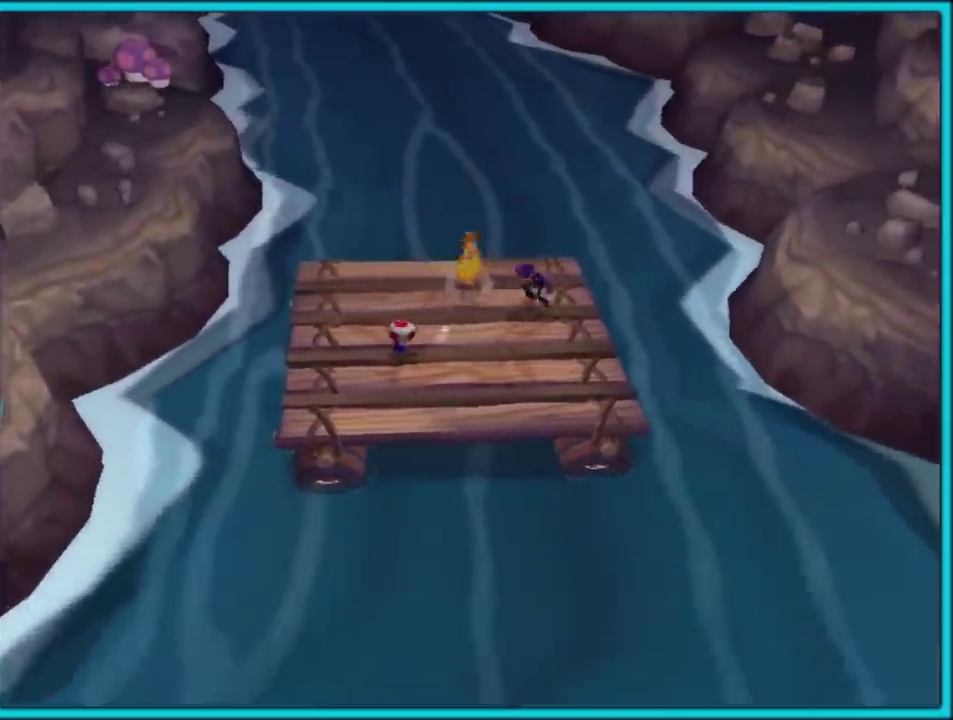
{"buttons": ["A", "B"], "left_stick": "down-left", "events": [[17, "A", "down"], [17, "B", "down"], [67, "B", "up"], [100, "A", "up"], [133, "left_stick", "down-right"], [167, "A", "down"], [167, "B", "down"], [233, "B", "up"], [267, "A", "up"], [300, "A", "down"], [317, "B", "down"], [350, "left_stick", "down-left"], [383, "B", "up"], [400, "A", "up"], [467, "A", "down"], [483, "B", "down"]]}
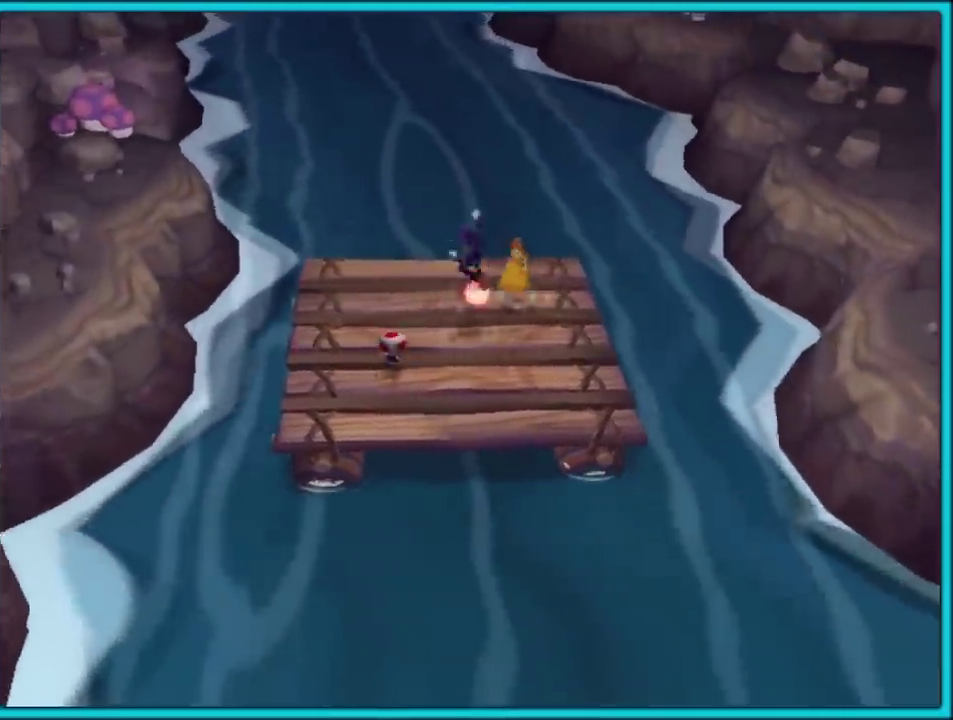
{"buttons": ["A", "B"], "left_stick": "down", "events": [[33, "B", "up"], [67, "A", "up"], [117, "A", "down"], [133, "B", "down"], [200, "B", "up"], [233, "A", "up"], [317, "A", "down"], [317, "B", "down"], [350, "left_stick", "down"], [367, "B", "up"], [383, "A", "up"], [467, "A", "down"], [483, "B", "down"]]}
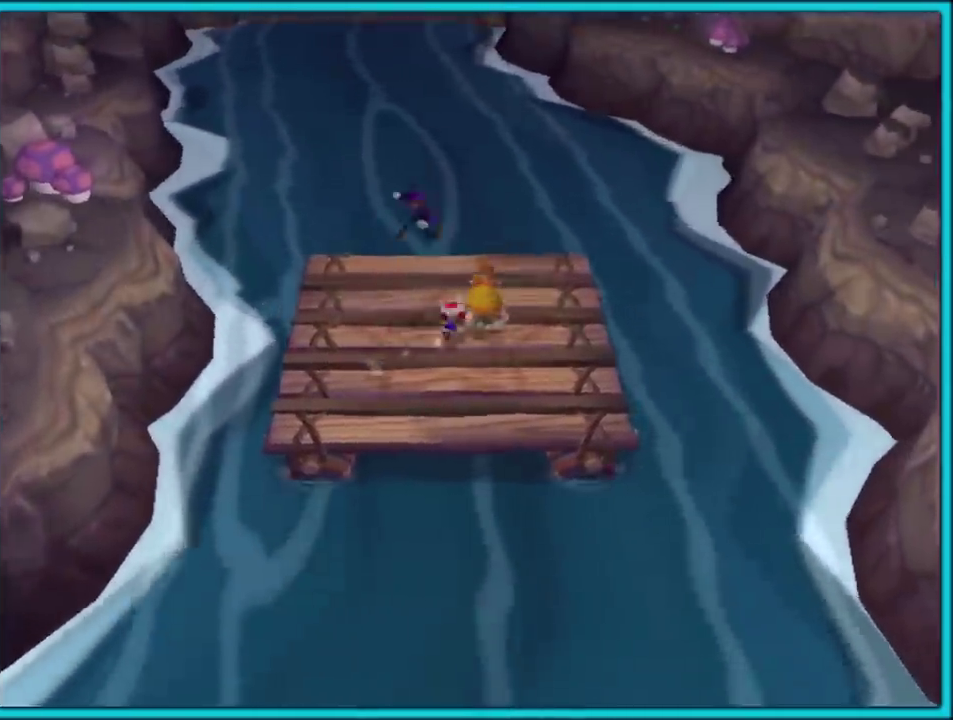
{"buttons": ["A", "B"], "left_stick": "left", "events": [[33, "B", "up"], [50, "A", "up"], [67, "left_stick", "down-left"], [117, "A", "down"], [133, "B", "down"], [200, "B", "up"], [217, "A", "up"], [283, "A", "down"], [283, "B", "down"], [283, "left_stick", "up-left"], [367, "B", "up"], [383, "A", "up"], [400, "left_stick", "up-right"], [450, "A", "down"], [467, "B", "down"], [500, "left_stick", "left"]]}
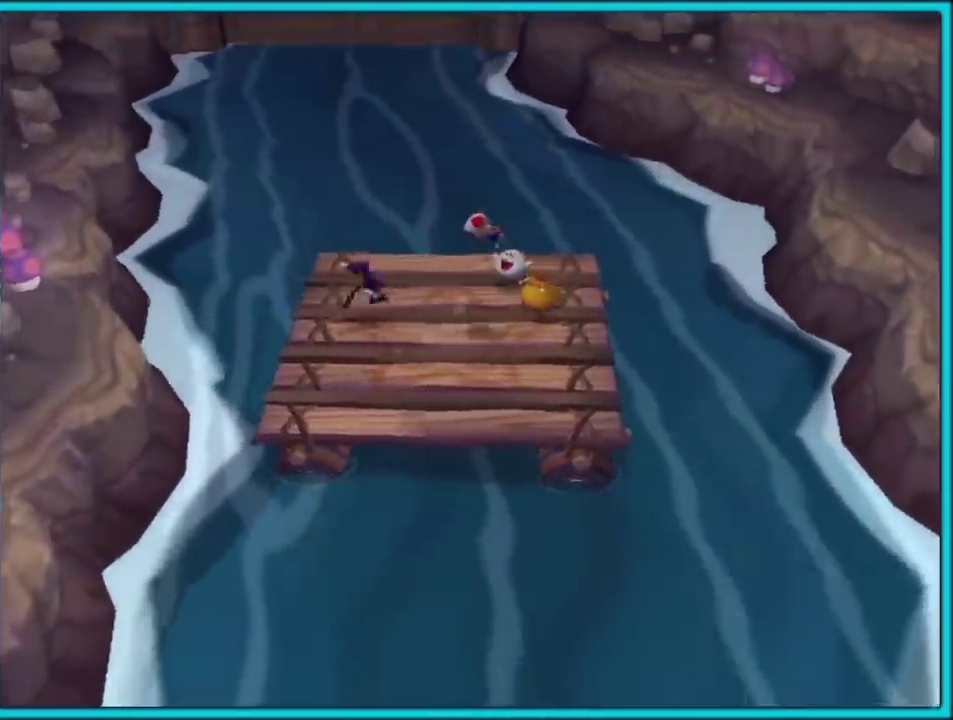
{"buttons": ["A"], "left_stick": "down-left", "events": [[17, "A", "up"], [17, "B", "up"], [67, "left_stick", "down-left"], [400, "A", "down"]]}
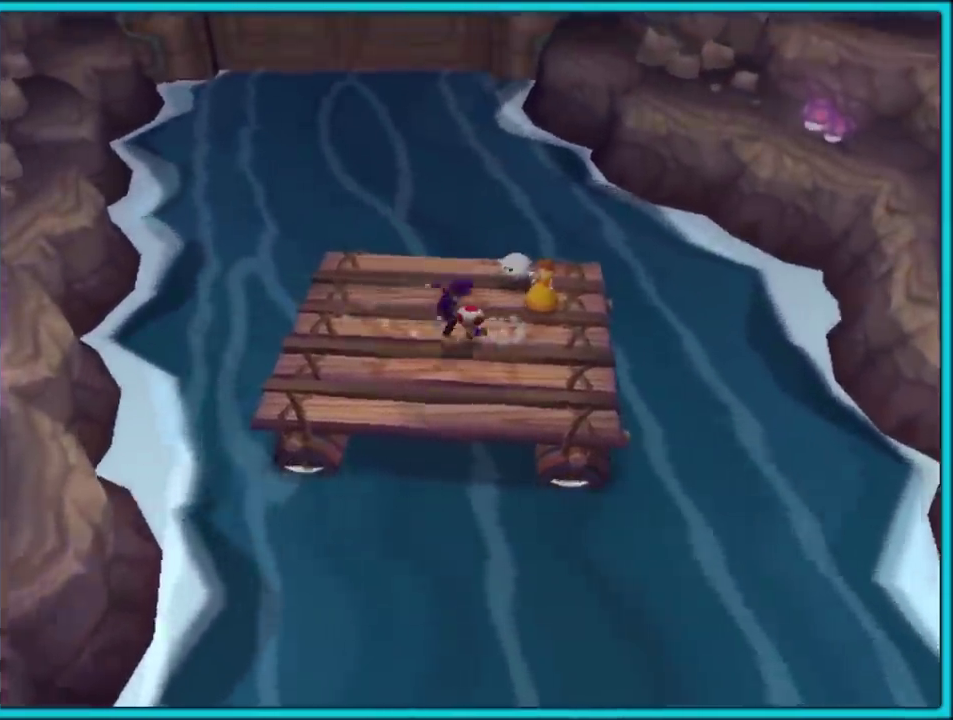
{"buttons": ["A"], "left_stick": "down-left", "events": [[17, "A", "up"], [117, "A", "down"], [217, "A", "up"], [300, "A", "down"], [417, "A", "up"], [500, "A", "down"]]}
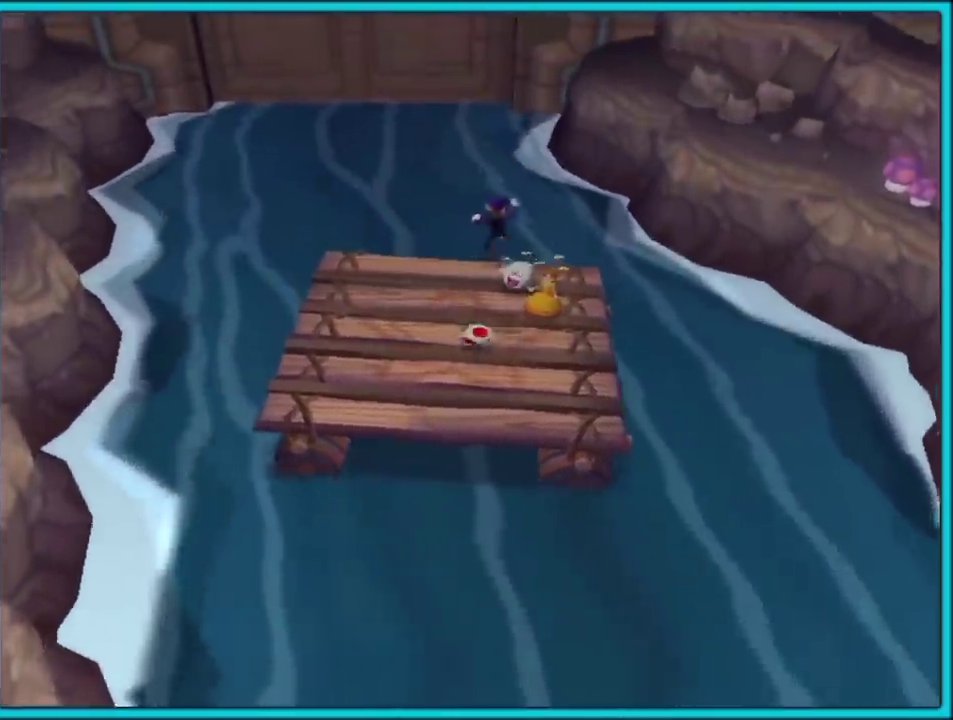
{"buttons": [], "left_stick": "left", "events": [[117, "A", "up"], [183, "A", "down"], [250, "left_stick", "left"], [283, "A", "up"], [333, "left_stick", "down-left"], [383, "A", "down"], [483, "left_stick", "left"], [500, "A", "up"]]}